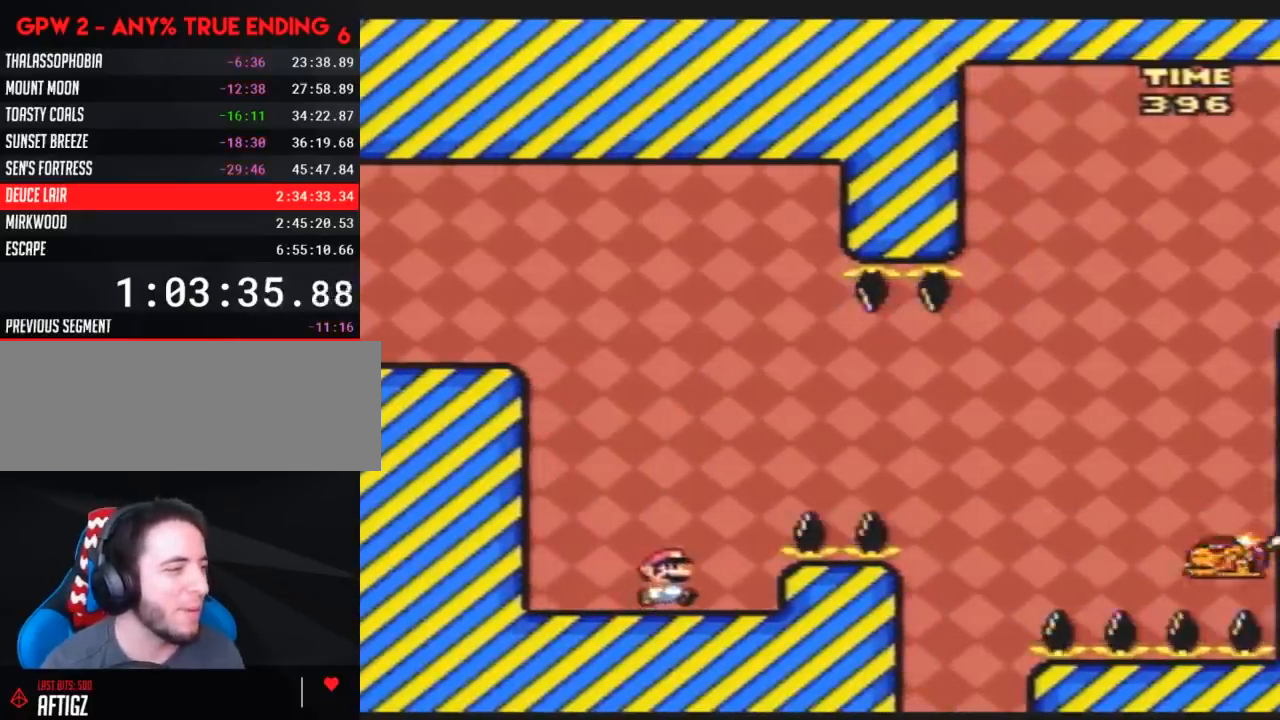
Gameplay with a controller (Nintendo layout); each line is a JSON object with the inputs held at the frame after it. "events" lists button and stick changes between this image and that frame as [ms after this image, input, new state], when the widget could be followed in between. Not read: B L3 R3.
{"buttons": ["Y", "DPAD_RIGHT"], "events": []}
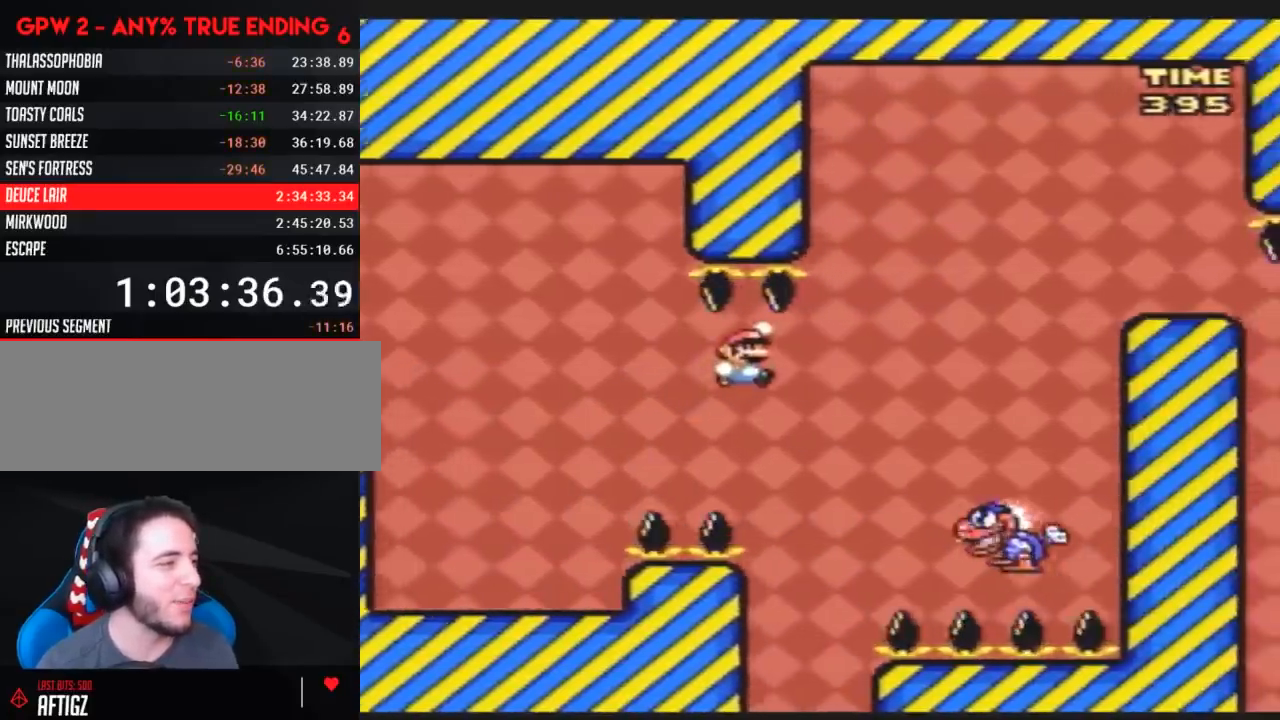
{"buttons": ["Y", "DPAD_RIGHT"], "events": [[183, "DPAD_RIGHT", "up"], [217, "DPAD_LEFT", "down"], [317, "DPAD_LEFT", "up"], [317, "DPAD_RIGHT", "down"]]}
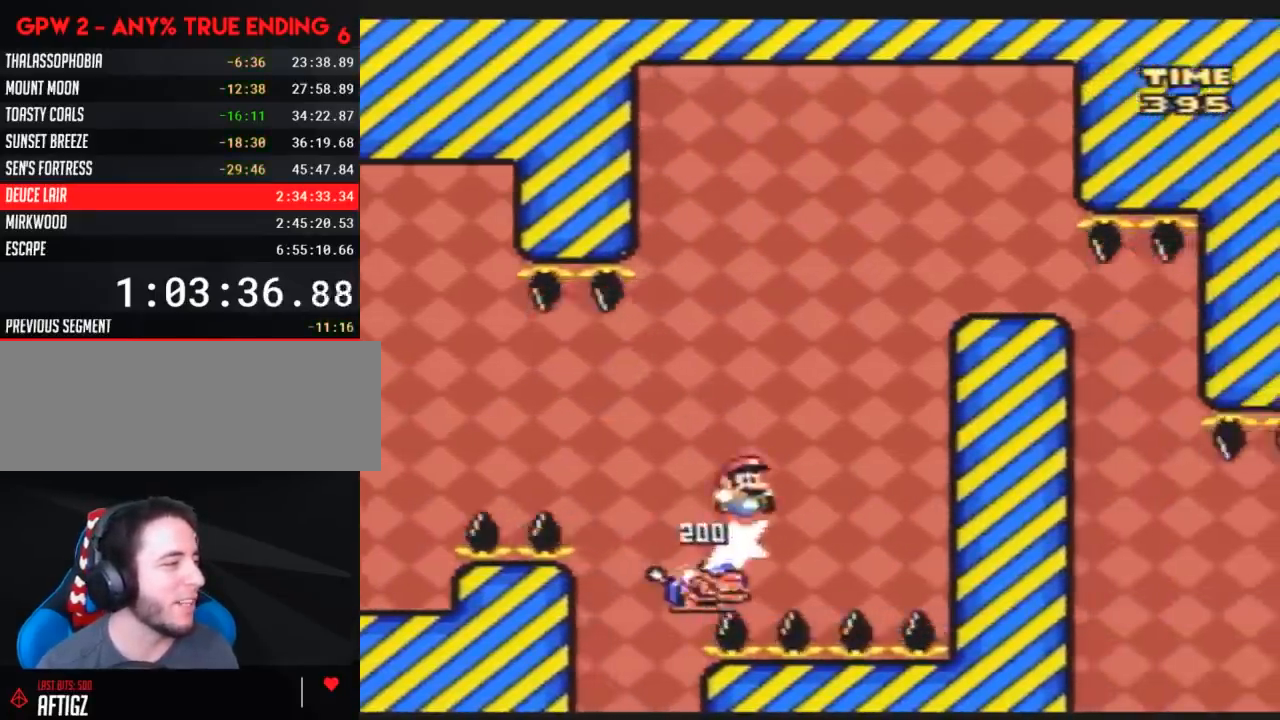
{"buttons": ["Y"], "events": [[433, "DPAD_RIGHT", "up"]]}
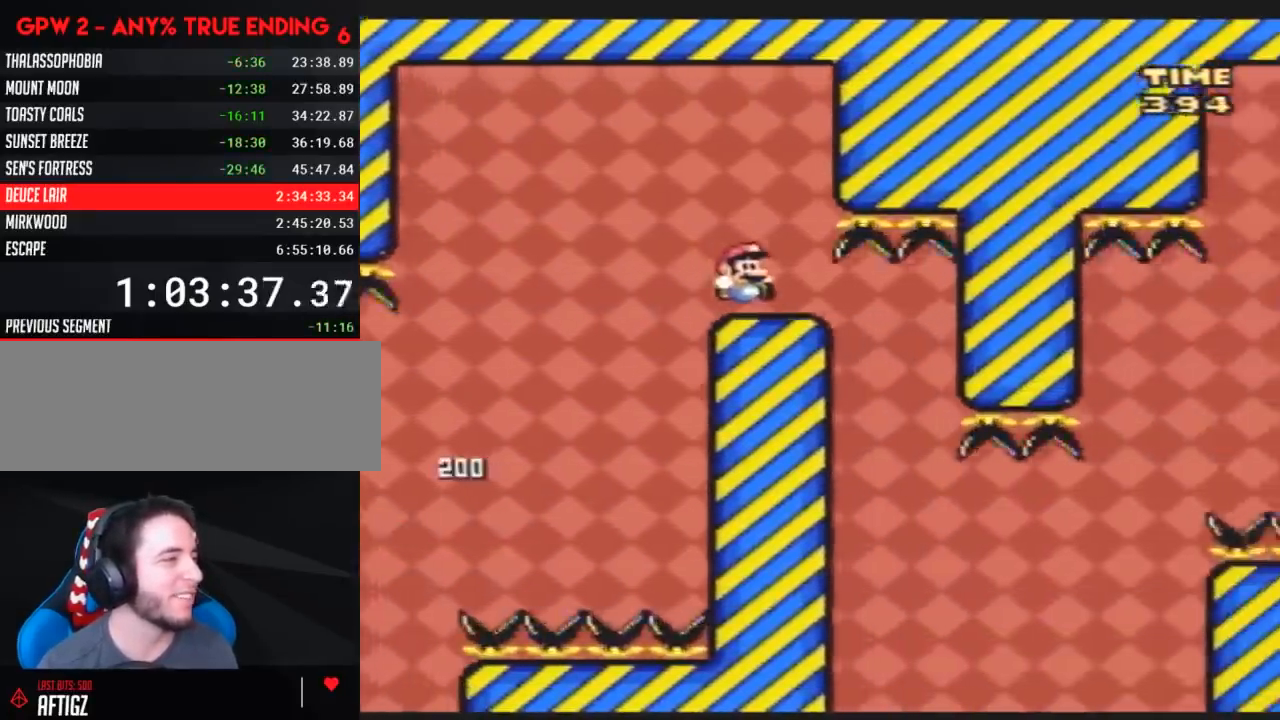
{"buttons": ["Y"], "events": [[33, "DPAD_LEFT", "down"], [150, "DPAD_LEFT", "up"], [217, "DPAD_RIGHT", "down"], [283, "DPAD_RIGHT", "up"]]}
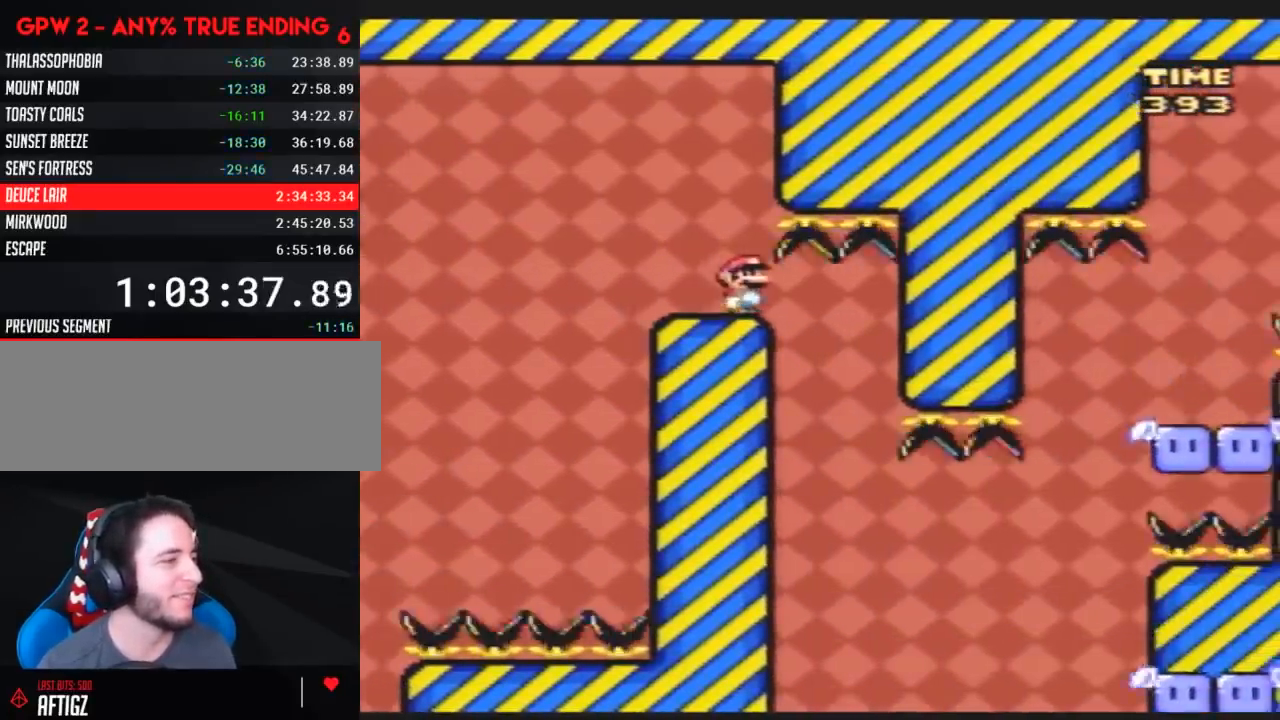
{"buttons": ["Y", "DPAD_UP"], "events": [[67, "DPAD_RIGHT", "down"], [367, "DPAD_LEFT", "down"], [367, "DPAD_RIGHT", "up"], [500, "DPAD_LEFT", "up"], [500, "DPAD_UP", "down"]]}
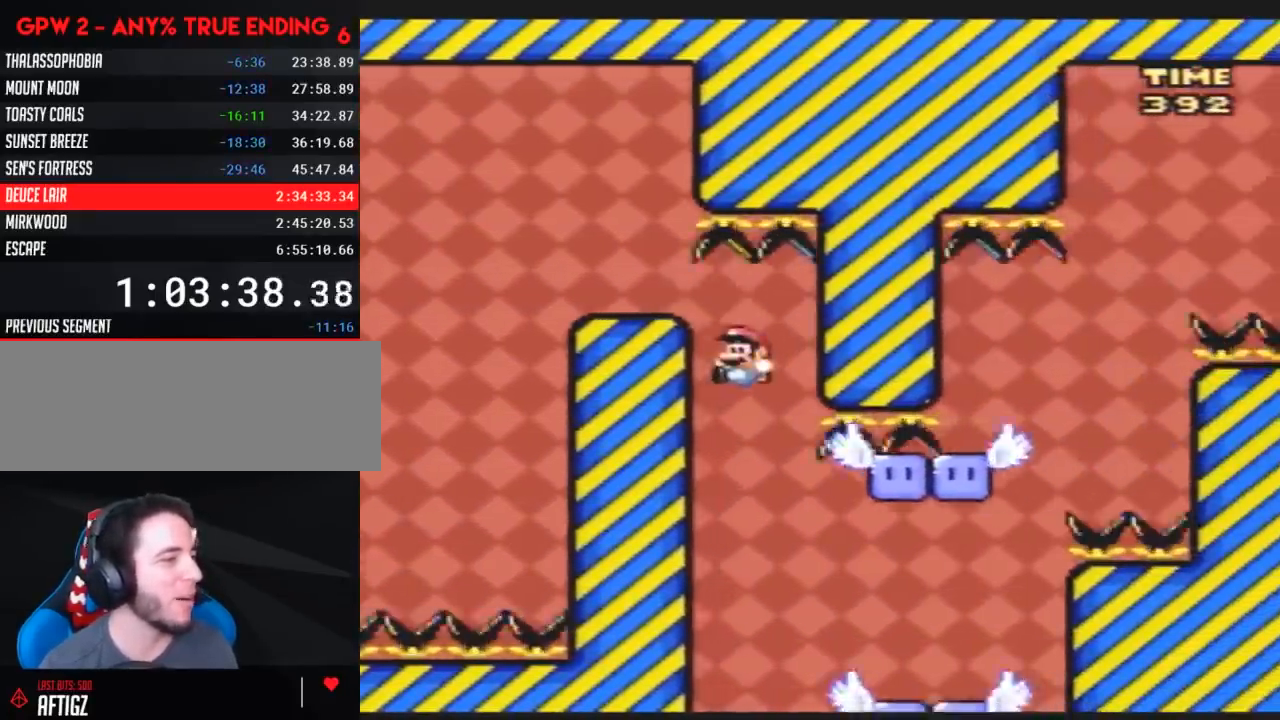
{"buttons": ["Y", "DPAD_RIGHT"], "events": [[33, "DPAD_RIGHT", "down"], [33, "DPAD_UP", "up"], [317, "DPAD_RIGHT", "up"], [350, "DPAD_LEFT", "down"], [433, "DPAD_LEFT", "up"], [433, "DPAD_UP", "down"], [467, "DPAD_RIGHT", "down"], [467, "DPAD_UP", "up"]]}
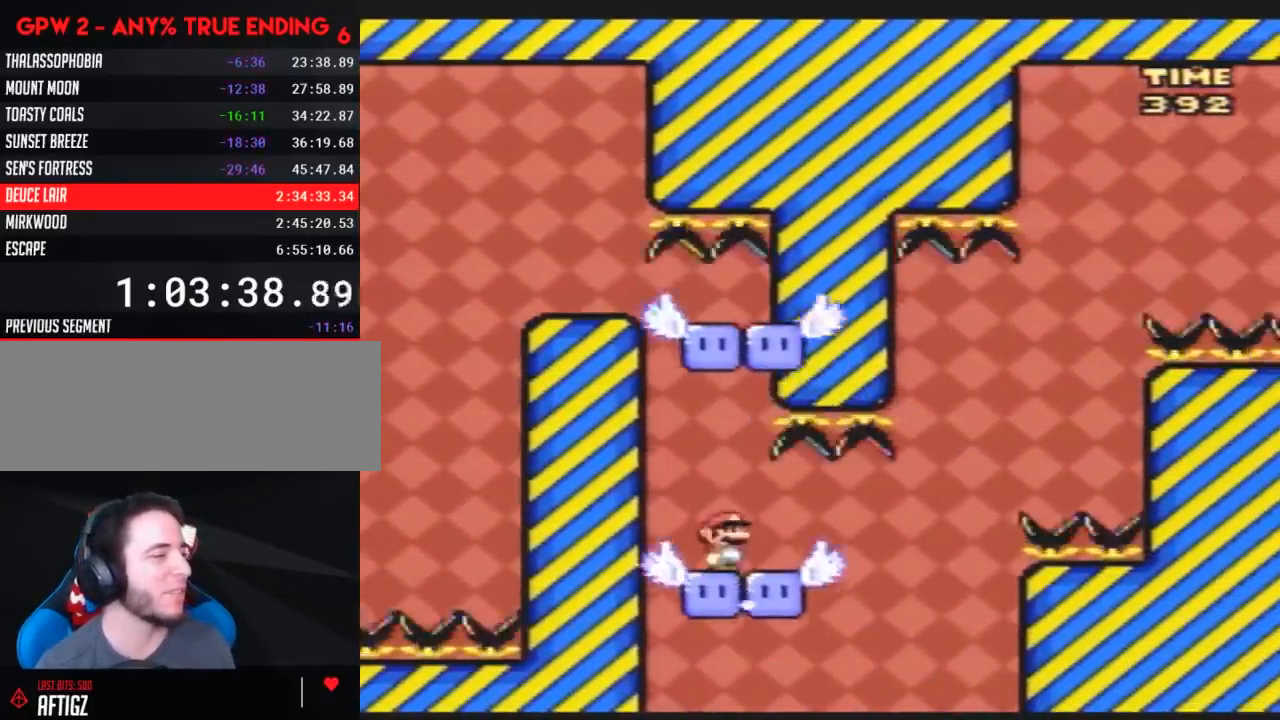
{"buttons": ["Y"], "events": [[67, "DPAD_RIGHT", "up"]]}
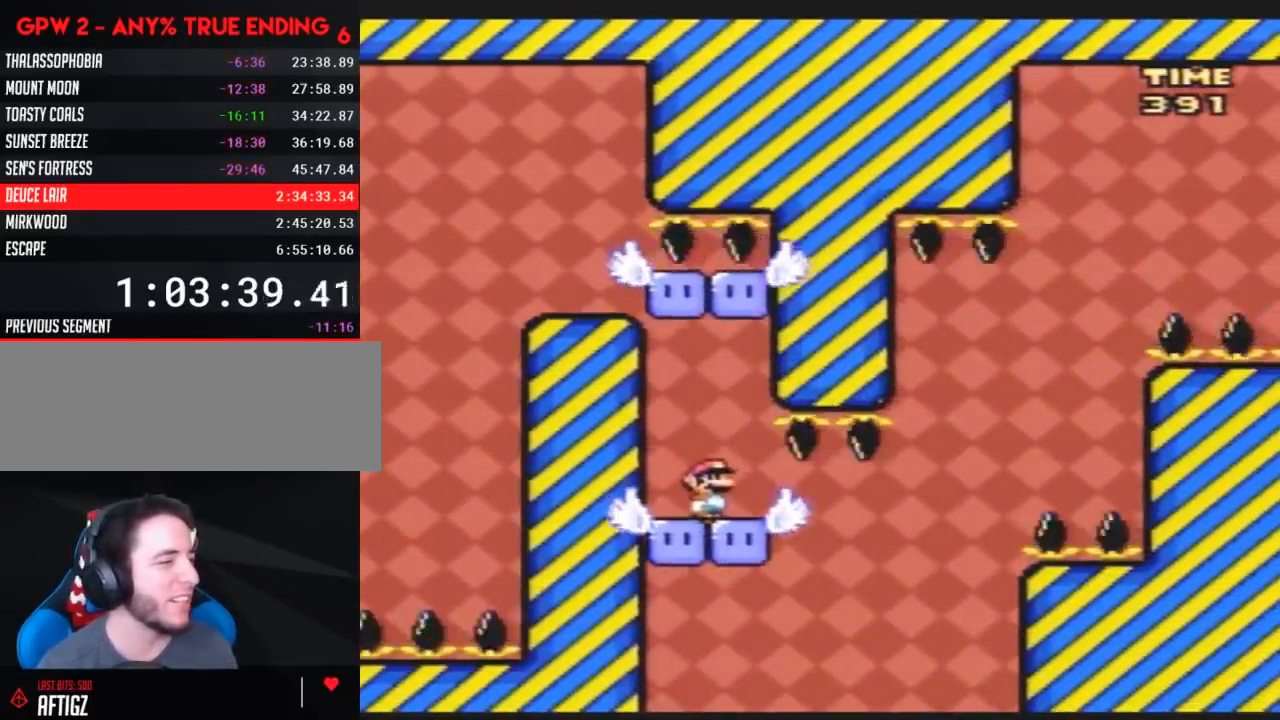
{"buttons": ["Y", "DPAD_RIGHT"], "events": [[100, "DPAD_RIGHT", "down"]]}
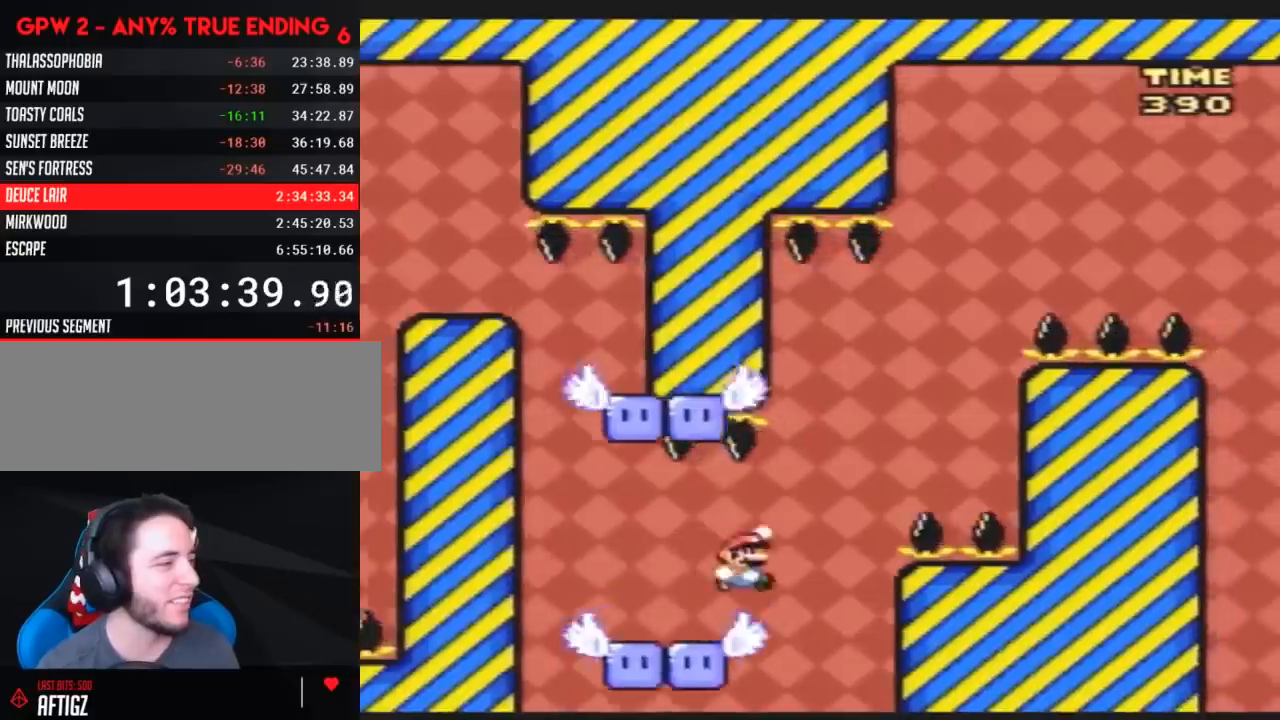
{"buttons": ["Y", "DPAD_RIGHT"], "events": [[133, "DPAD_RIGHT", "up"], [167, "DPAD_LEFT", "down"], [417, "DPAD_LEFT", "up"], [417, "DPAD_UP", "down"], [450, "DPAD_RIGHT", "down"], [450, "DPAD_UP", "up"]]}
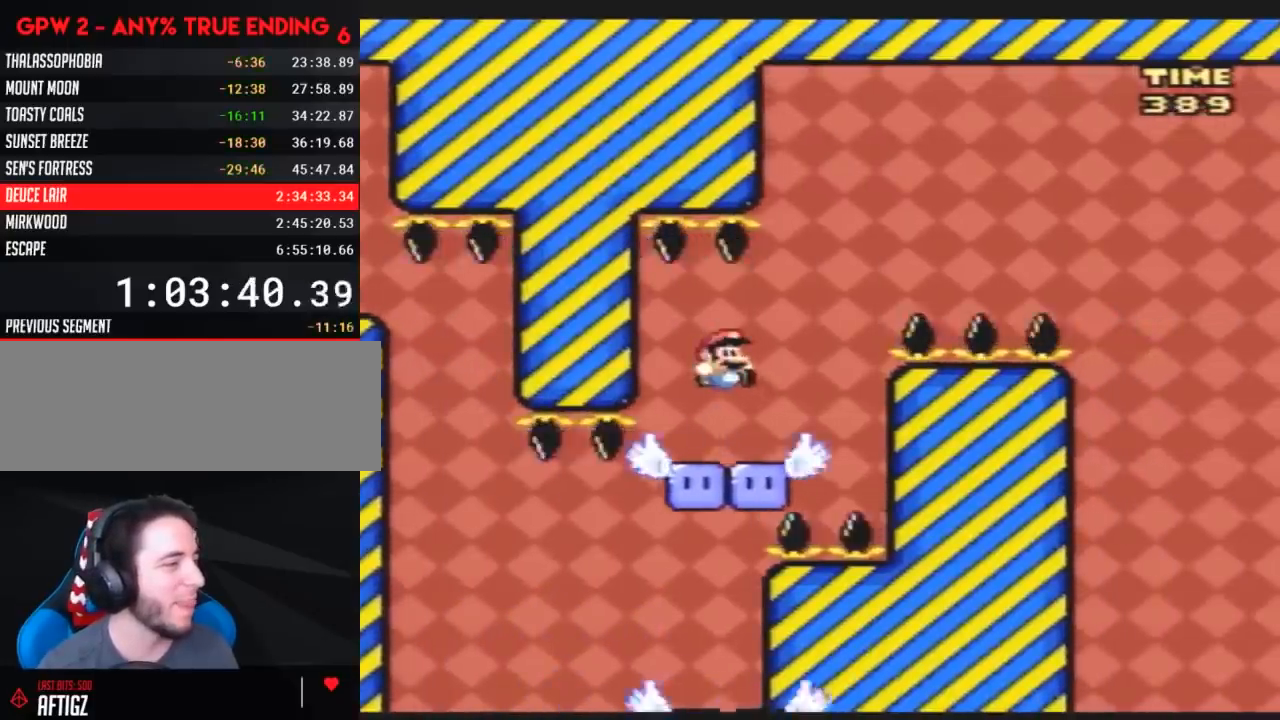
{"buttons": ["Y"], "events": [[133, "DPAD_LEFT", "down"], [133, "DPAD_RIGHT", "up"], [267, "DPAD_LEFT", "up"], [383, "DPAD_LEFT", "down"], [483, "DPAD_LEFT", "up"]]}
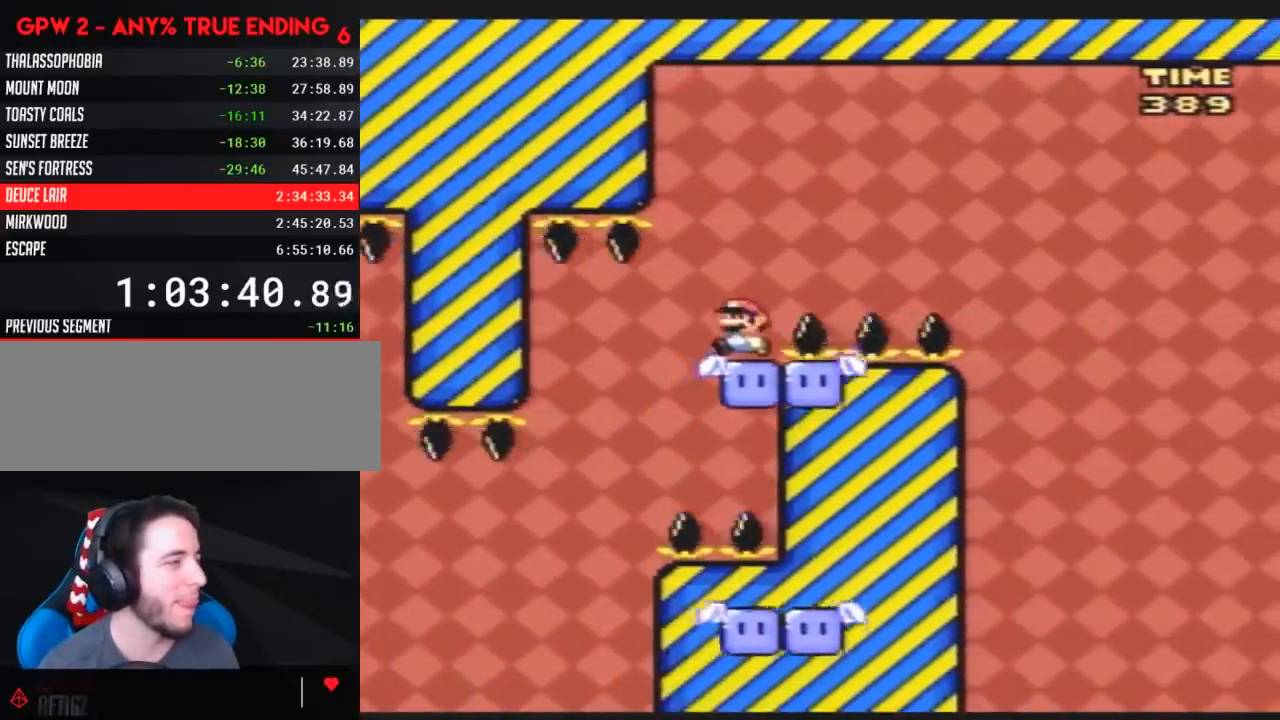
{"buttons": ["Y", "DPAD_RIGHT"], "events": [[300, "DPAD_RIGHT", "down"]]}
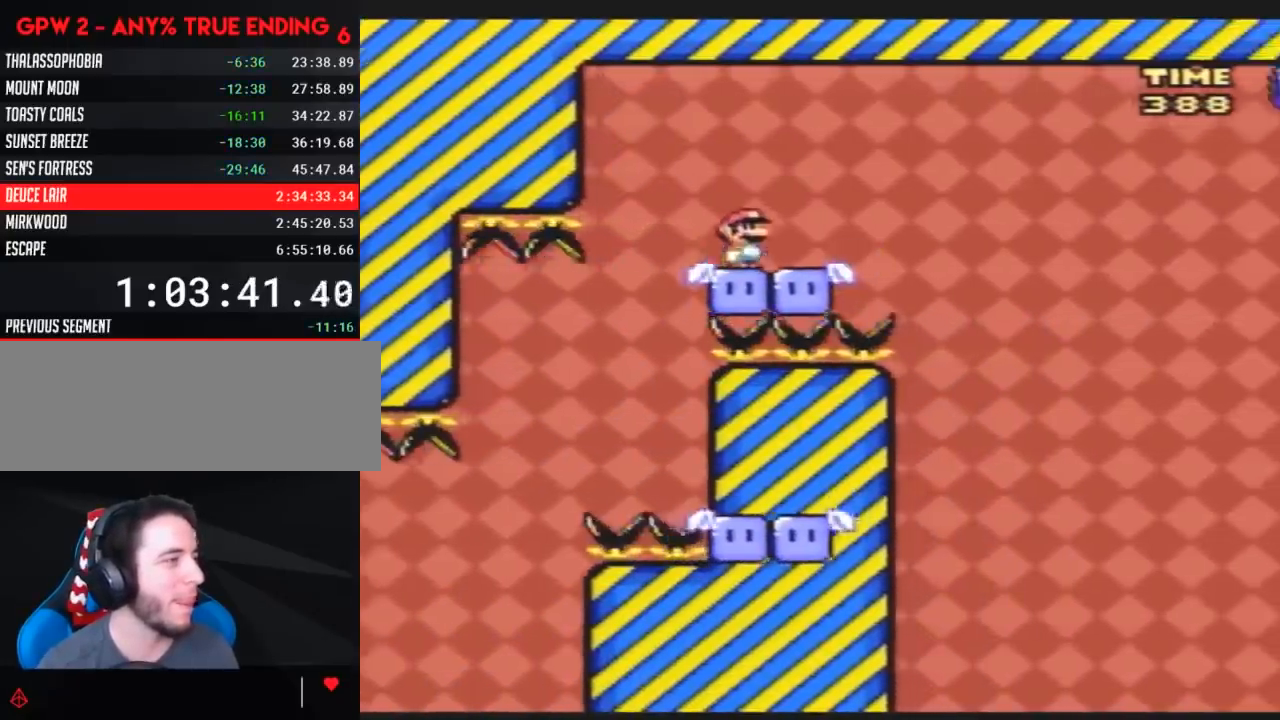
{"buttons": ["A", "Y", "DPAD_RIGHT"], "events": [[133, "A", "down"]]}
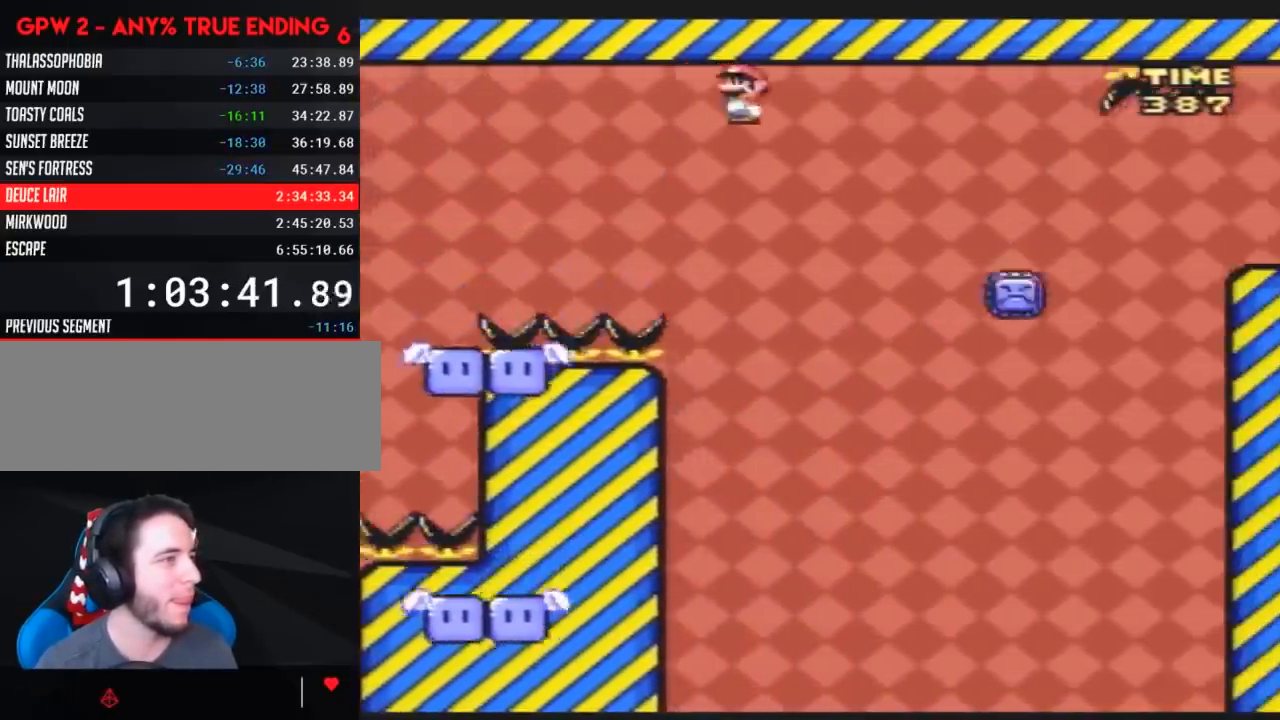
{"buttons": ["Y", "DPAD_RIGHT"], "events": [[483, "A", "up"]]}
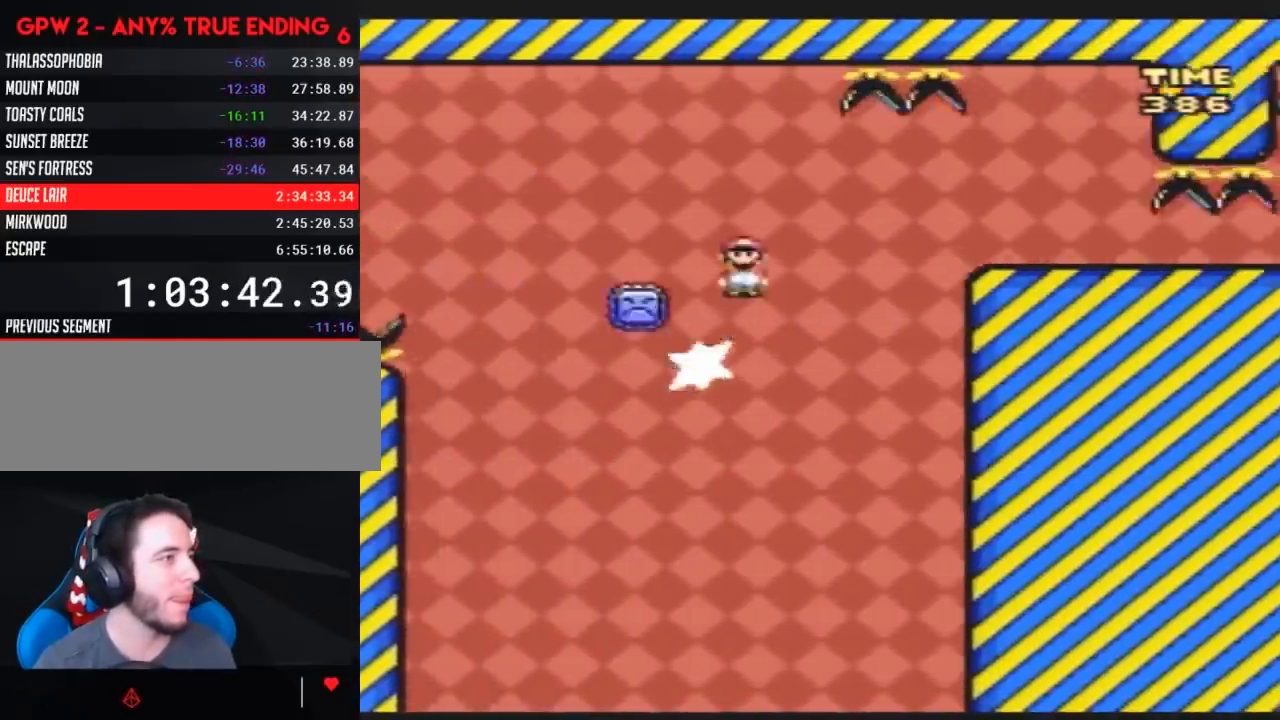
{"buttons": ["Y", "DPAD_RIGHT"], "events": [[100, "A", "down"], [350, "A", "up"]]}
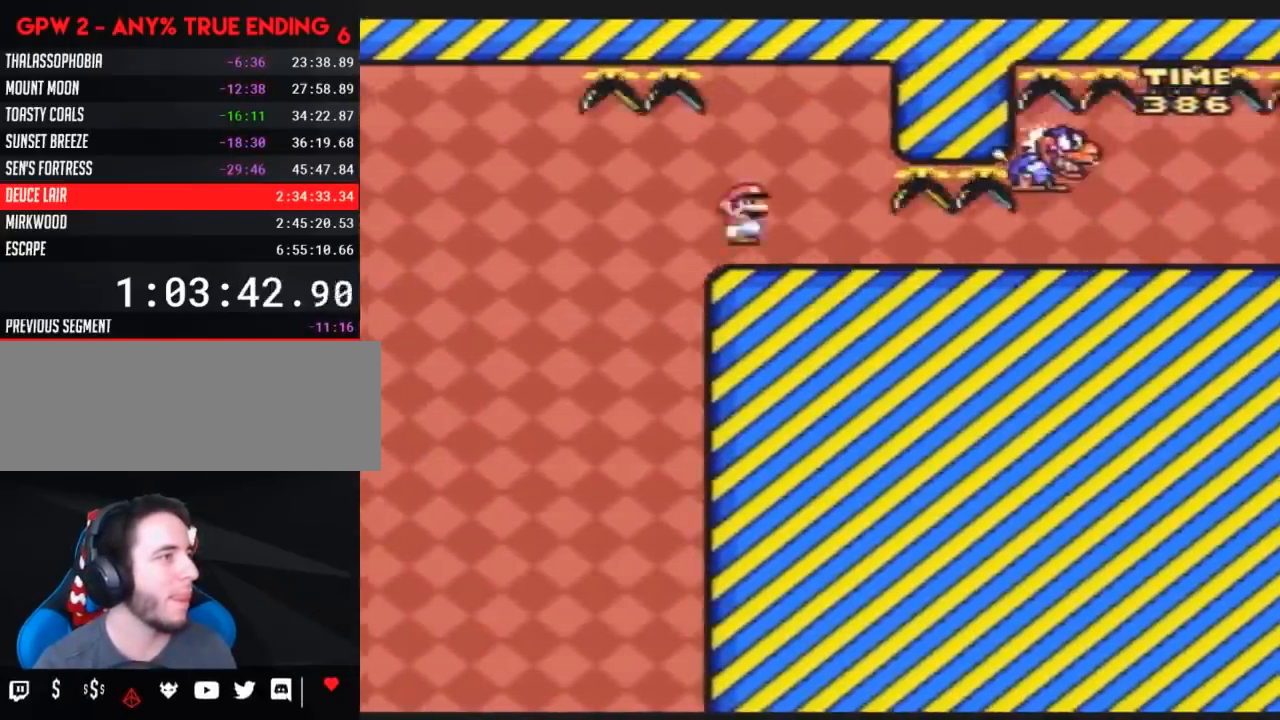
{"buttons": ["Y"], "events": [[83, "DPAD_RIGHT", "up"], [100, "DPAD_LEFT", "down"], [233, "DPAD_LEFT", "up"], [233, "DPAD_RIGHT", "down"], [350, "DPAD_RIGHT", "up"]]}
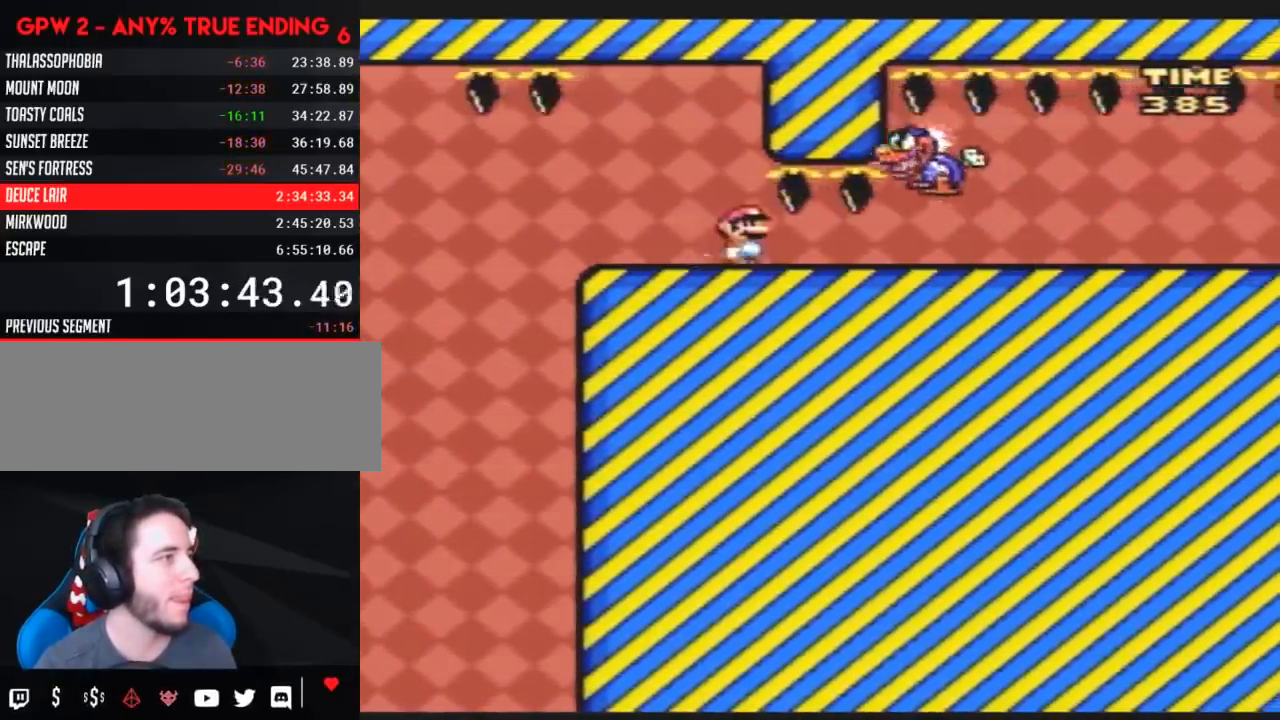
{"buttons": ["Y"], "events": [[100, "DPAD_RIGHT", "down"], [250, "DPAD_RIGHT", "up"]]}
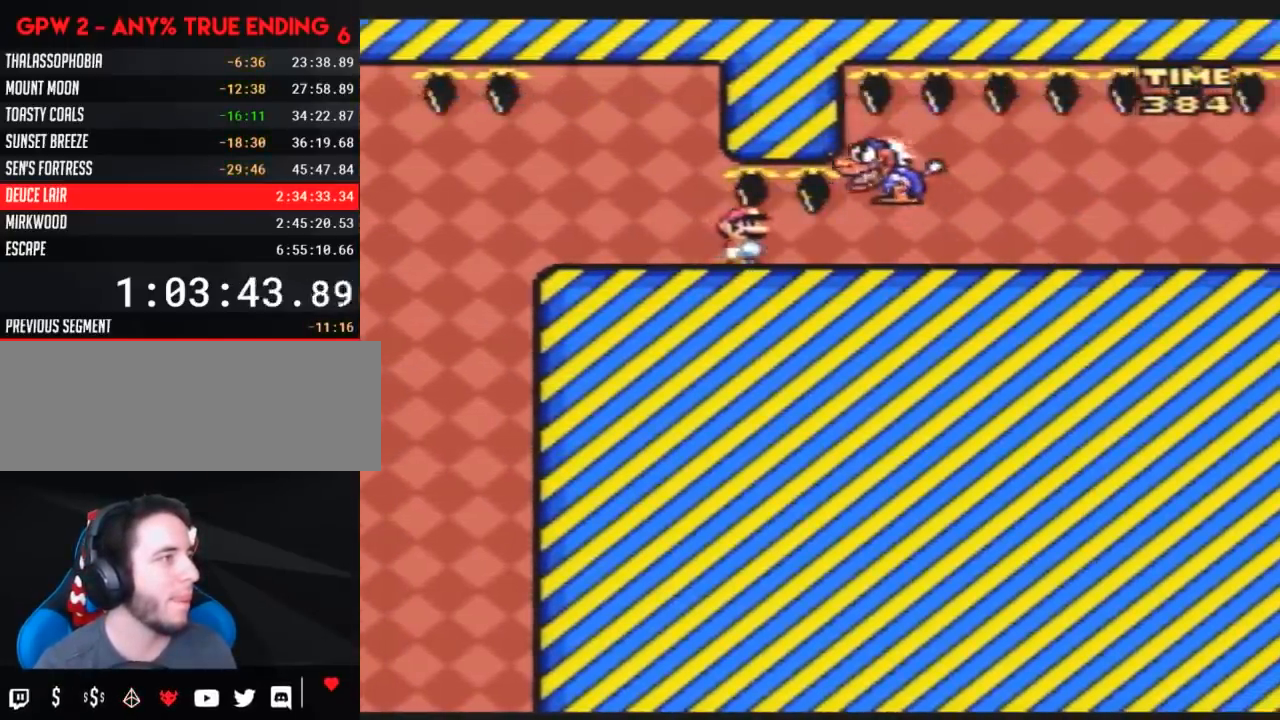
{"buttons": ["Y"], "events": []}
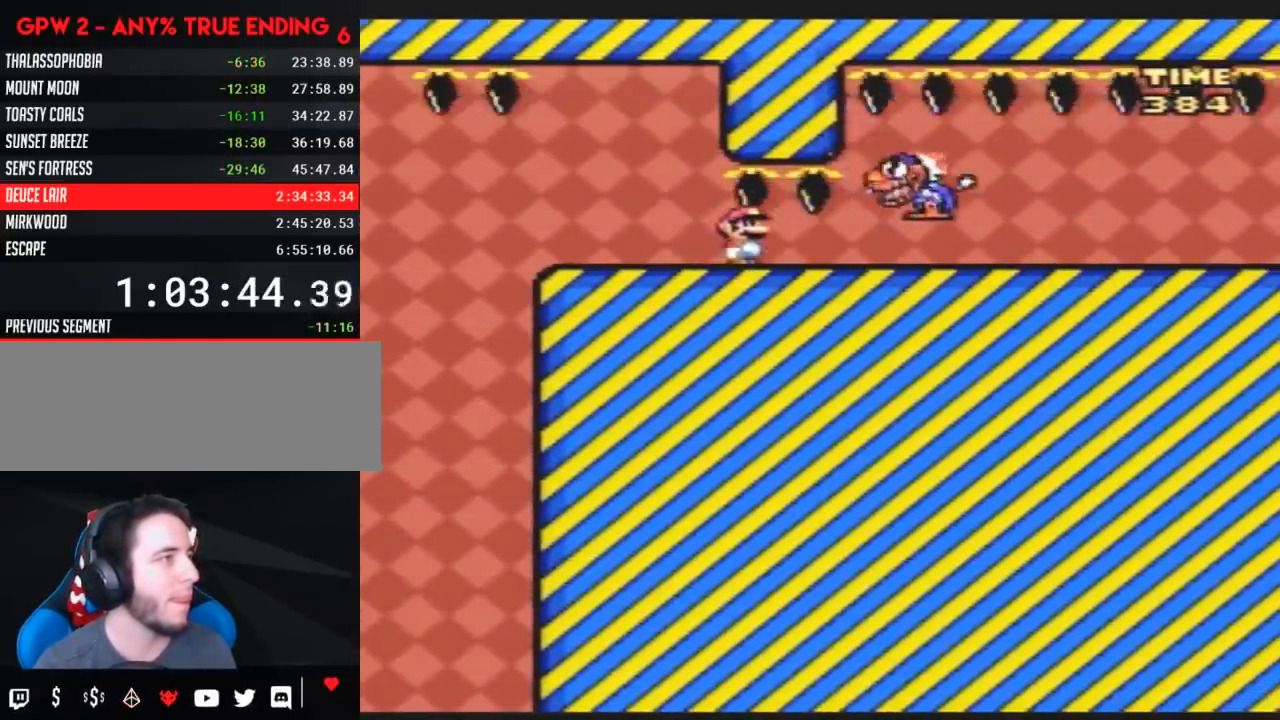
{"buttons": ["Y"], "events": []}
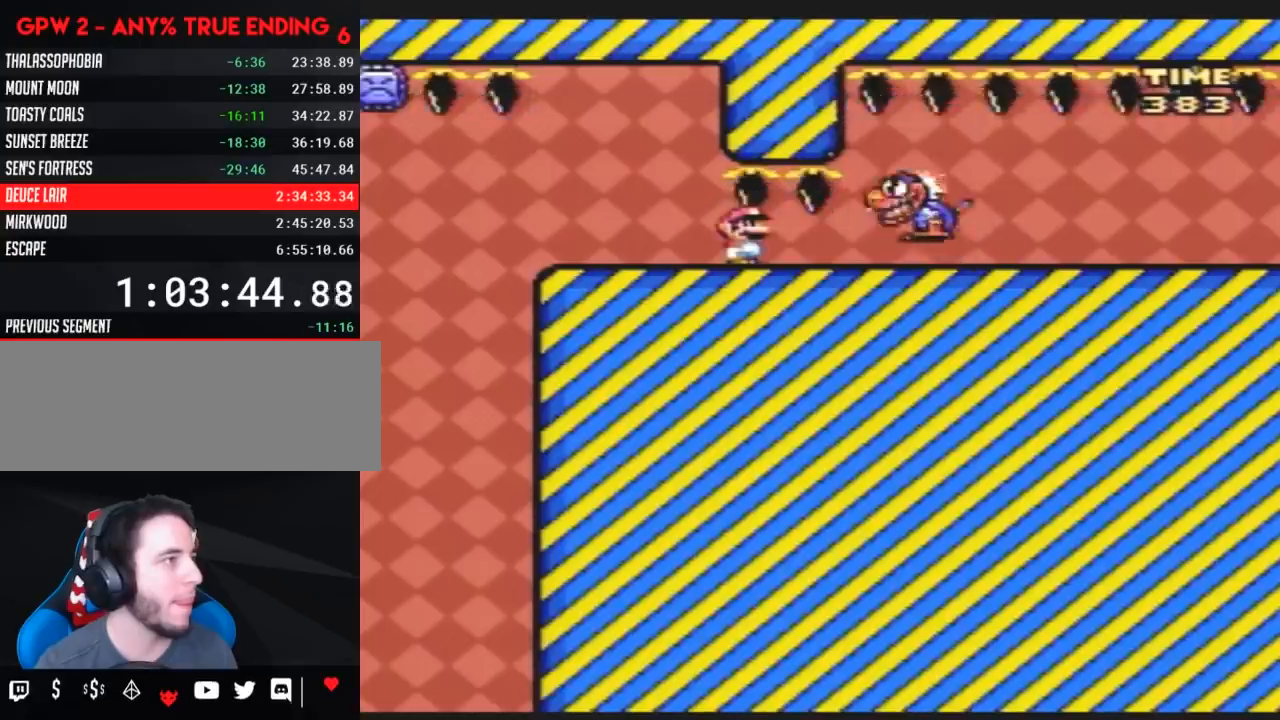
{"buttons": ["Y", "DPAD_RIGHT"], "events": [[117, "DPAD_RIGHT", "down"], [283, "DPAD_RIGHT", "up"], [367, "DPAD_RIGHT", "down"]]}
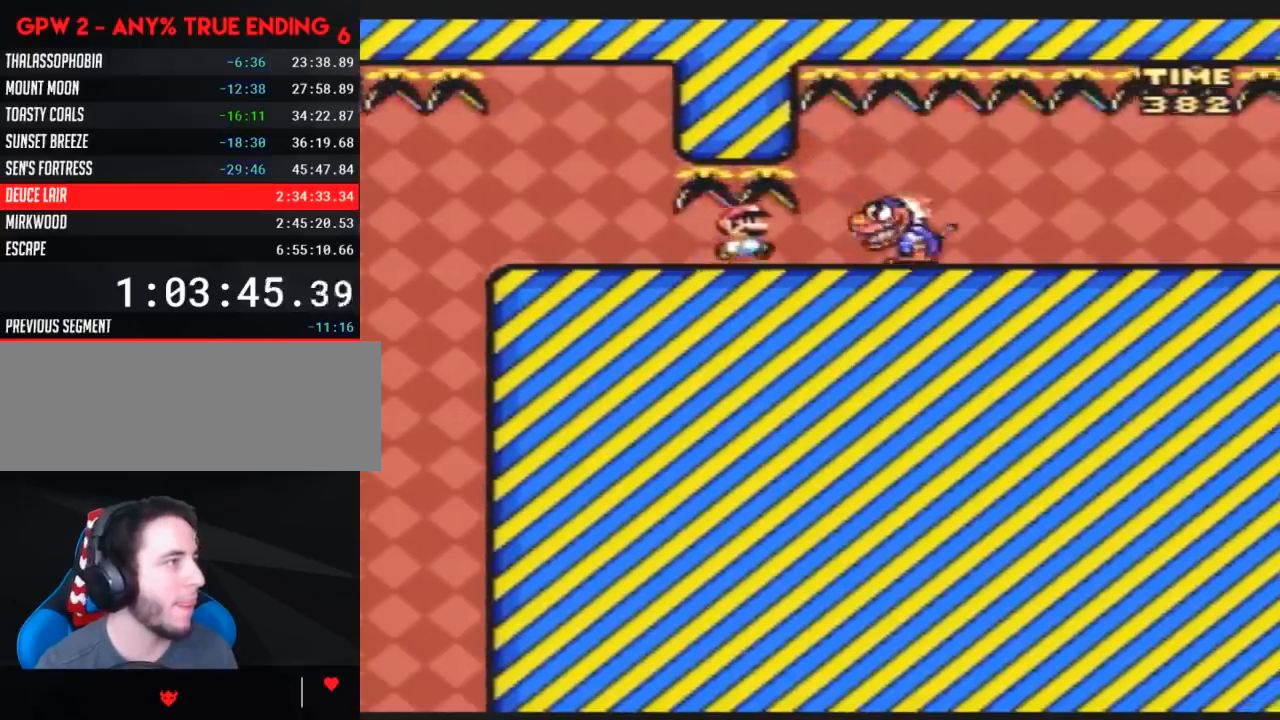
{"buttons": ["Y", "DPAD_RIGHT"], "events": []}
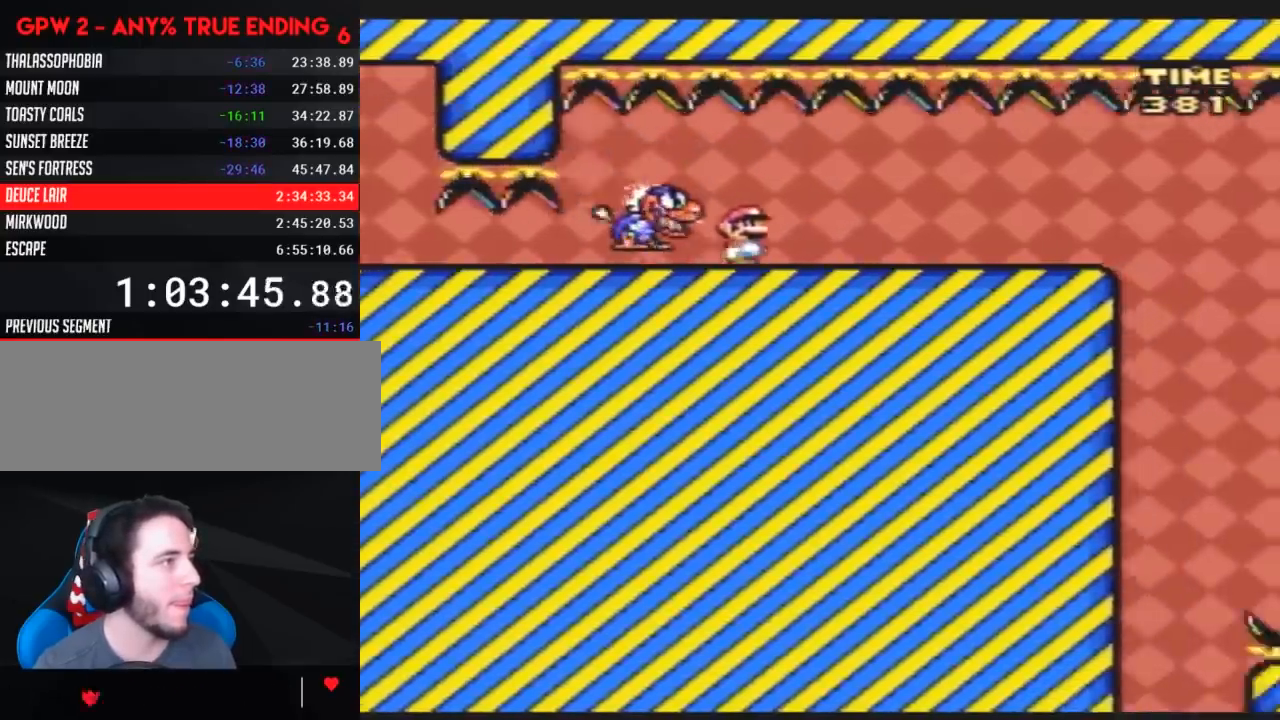
{"buttons": ["Y", "DPAD_RIGHT"], "events": []}
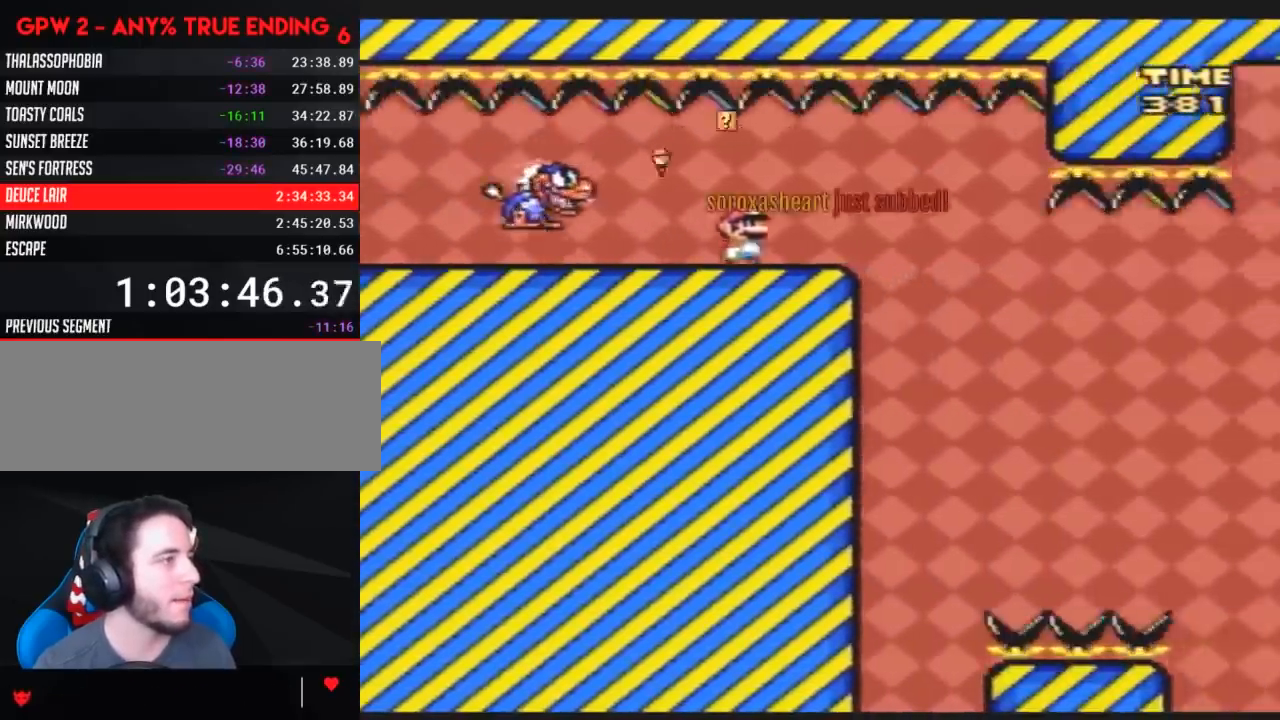
{"buttons": ["Y"], "events": [[17, "DPAD_RIGHT", "up"], [50, "DPAD_LEFT", "down"], [167, "DPAD_LEFT", "up"], [233, "DPAD_RIGHT", "down"], [367, "DPAD_RIGHT", "up"]]}
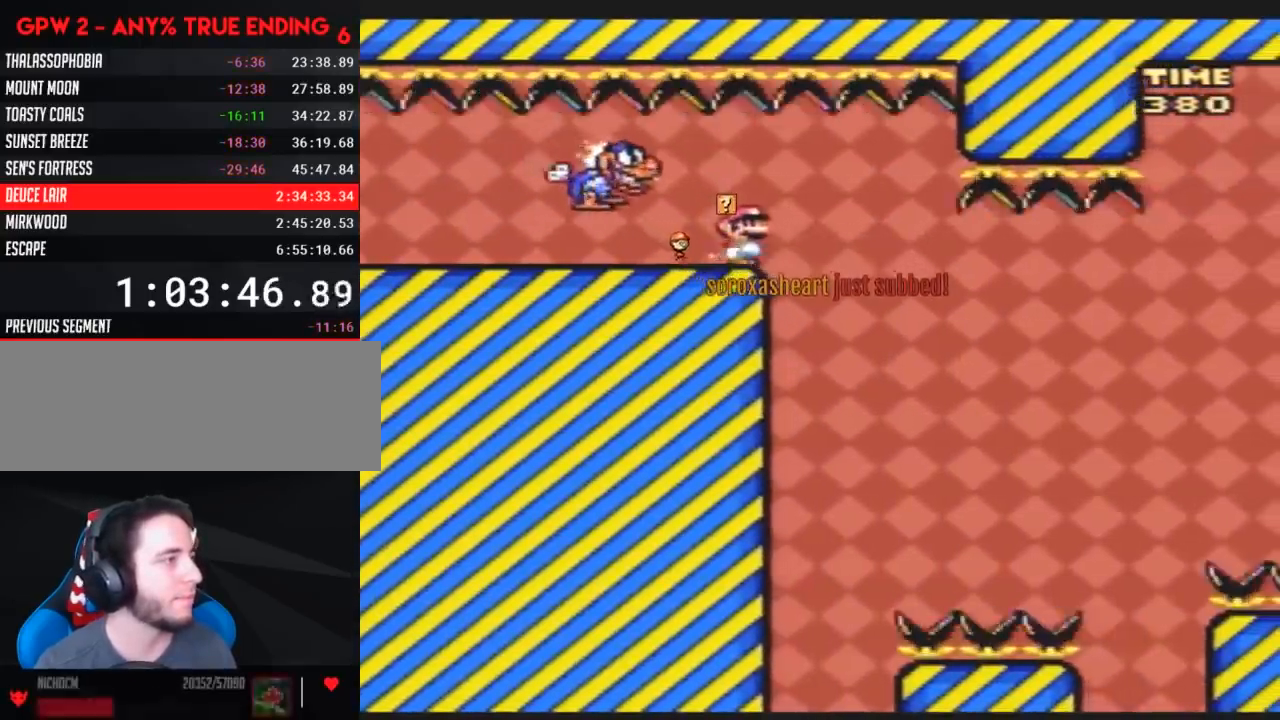
{"buttons": ["Y", "DPAD_RIGHT"], "events": [[133, "DPAD_LEFT", "down"], [367, "DPAD_LEFT", "up"], [400, "DPAD_RIGHT", "down"]]}
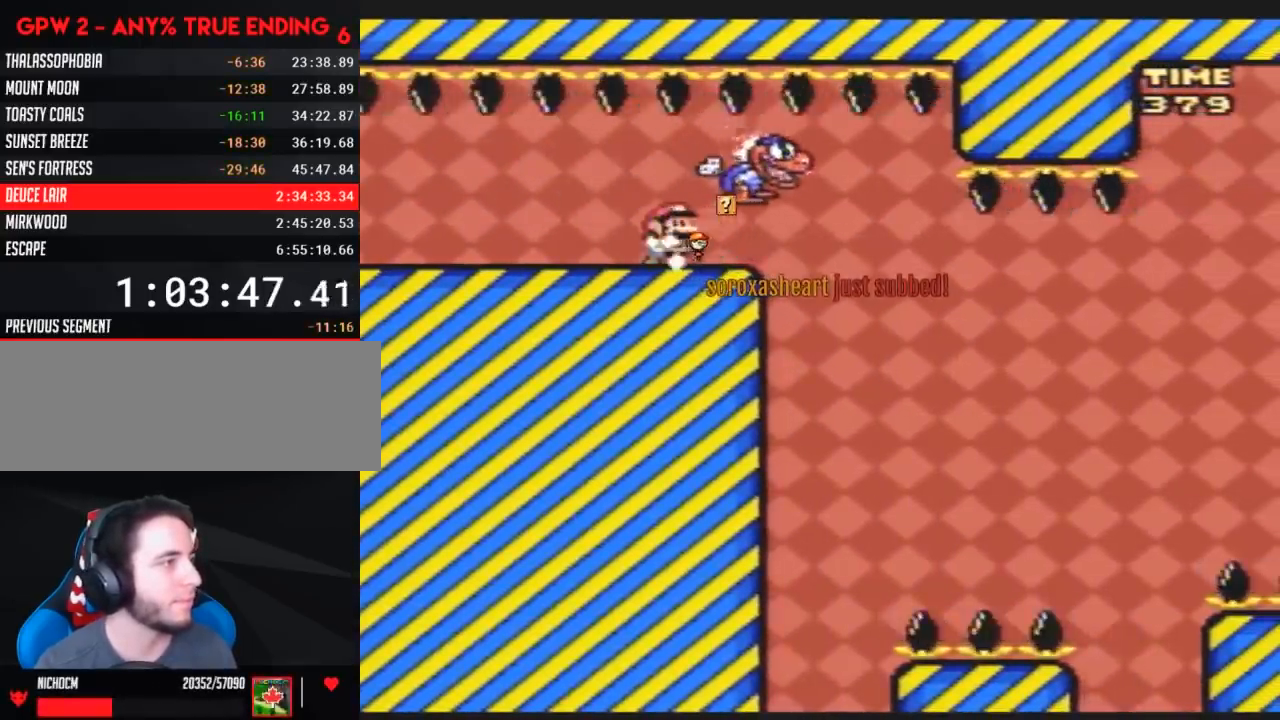
{"buttons": ["Y", "DPAD_LEFT"], "events": [[433, "DPAD_RIGHT", "up"], [467, "DPAD_LEFT", "down"]]}
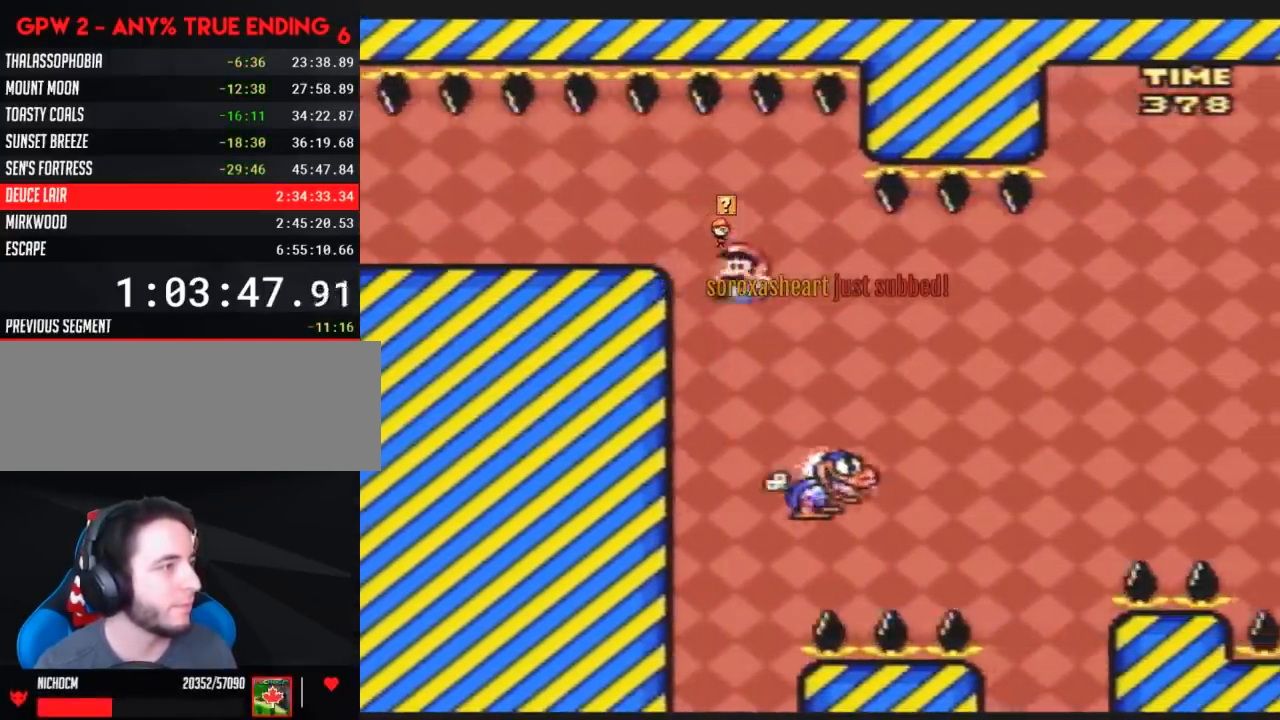
{"buttons": ["Y", "DPAD_RIGHT"], "events": [[33, "DPAD_LEFT", "up"], [33, "DPAD_RIGHT", "down"]]}
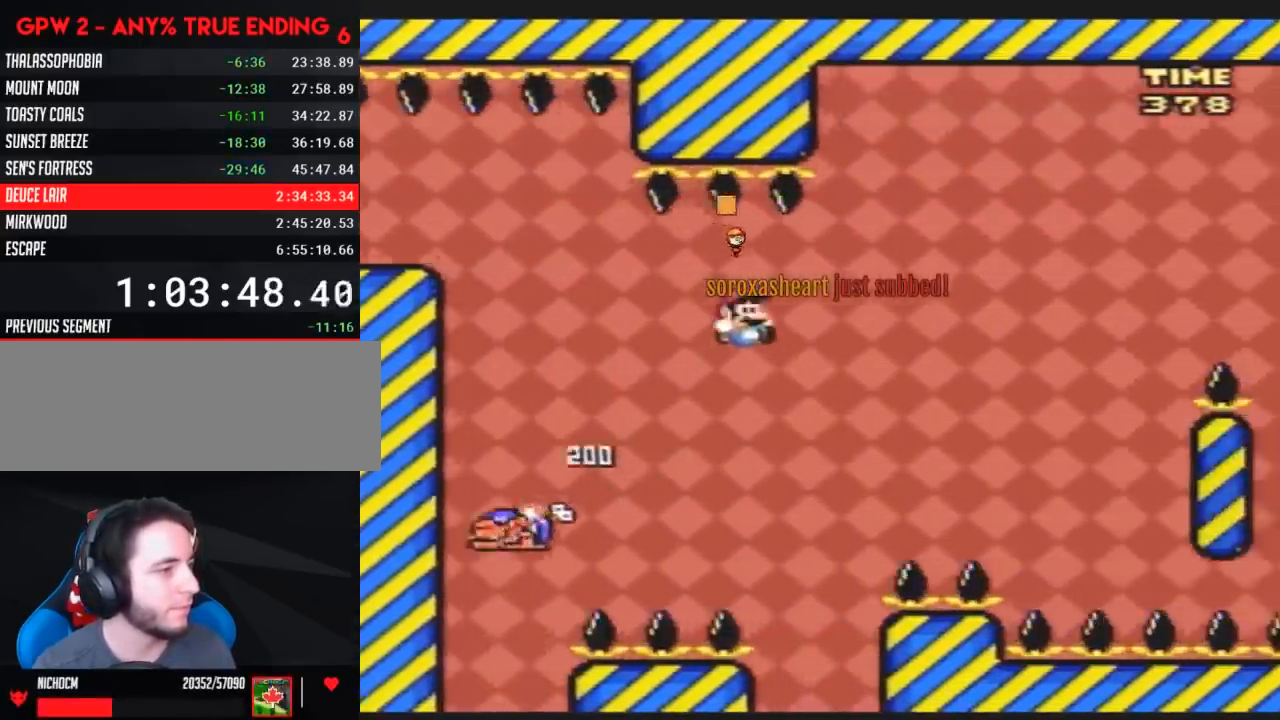
{"buttons": ["Y", "DPAD_RIGHT"], "events": []}
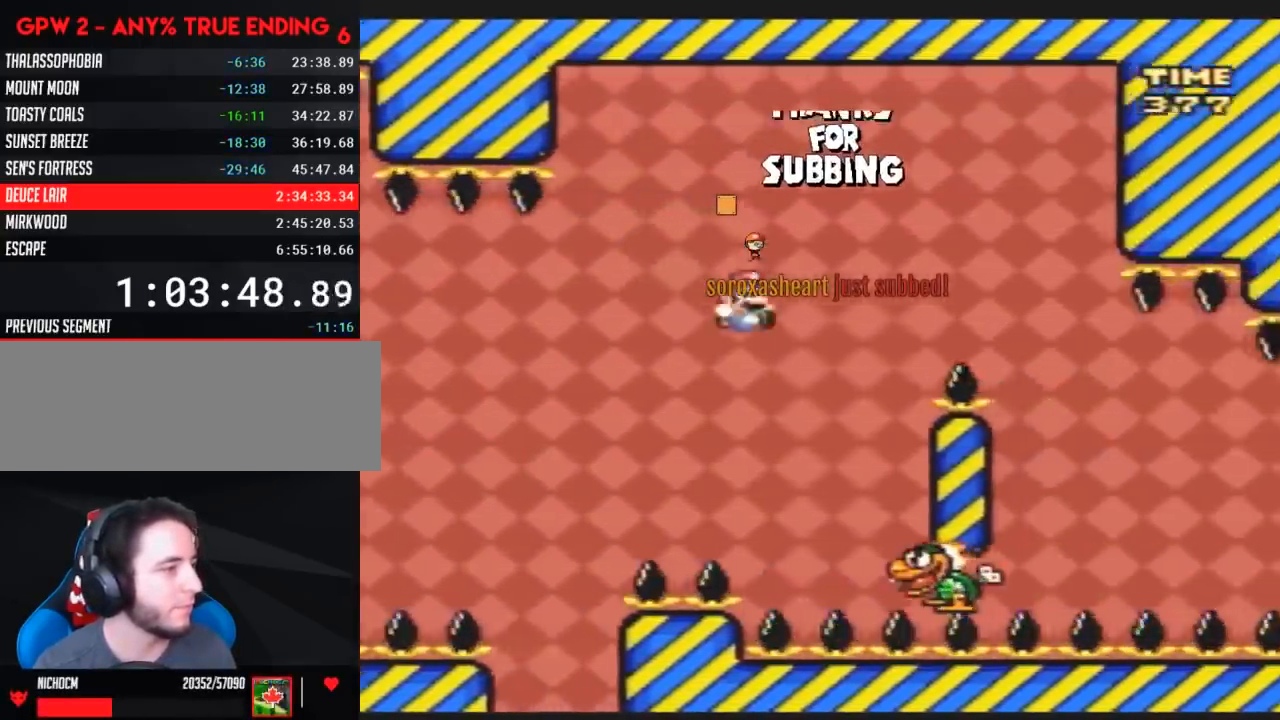
{"buttons": ["Y", "DPAD_RIGHT"], "events": [[33, "DPAD_RIGHT", "up"], [67, "DPAD_LEFT", "down"], [217, "DPAD_LEFT", "up"], [250, "DPAD_RIGHT", "down"]]}
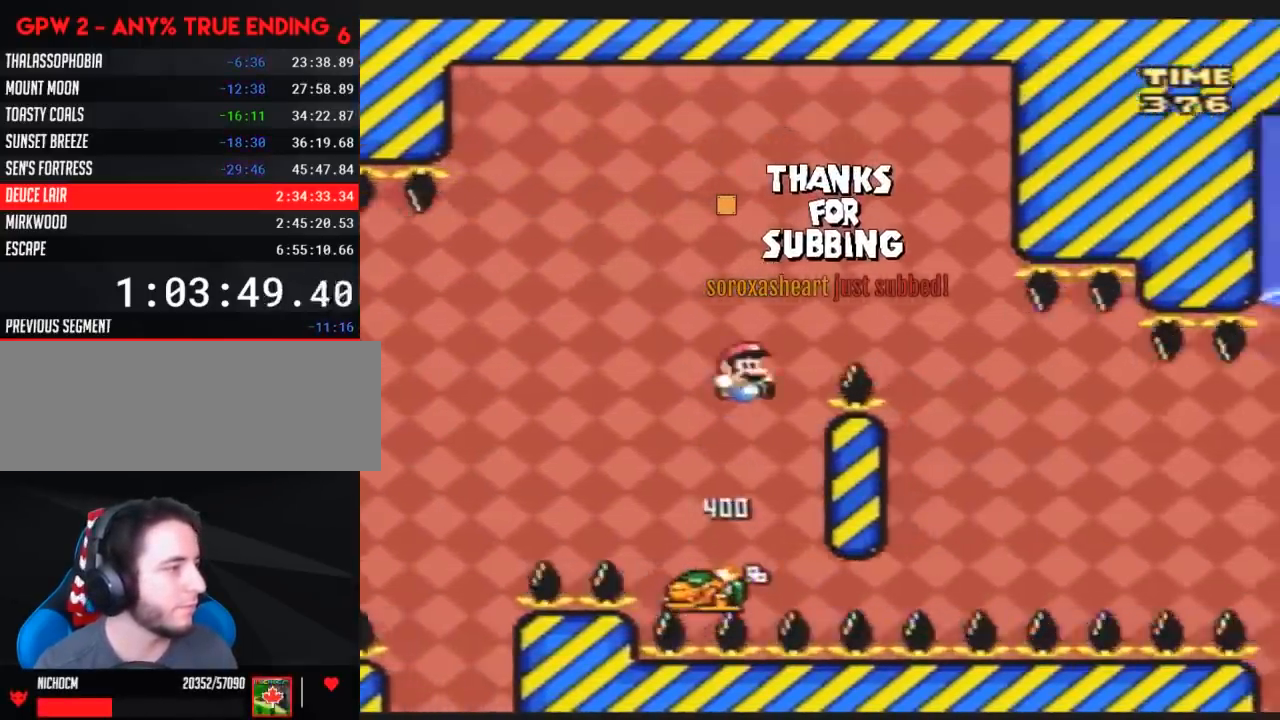
{"buttons": ["Y", "DPAD_UP", "DPAD_LEFT"], "events": [[350, "DPAD_RIGHT", "up"], [350, "DPAD_UP", "down"], [367, "DPAD_LEFT", "down"], [367, "DPAD_UP", "up"], [500, "DPAD_UP", "down"]]}
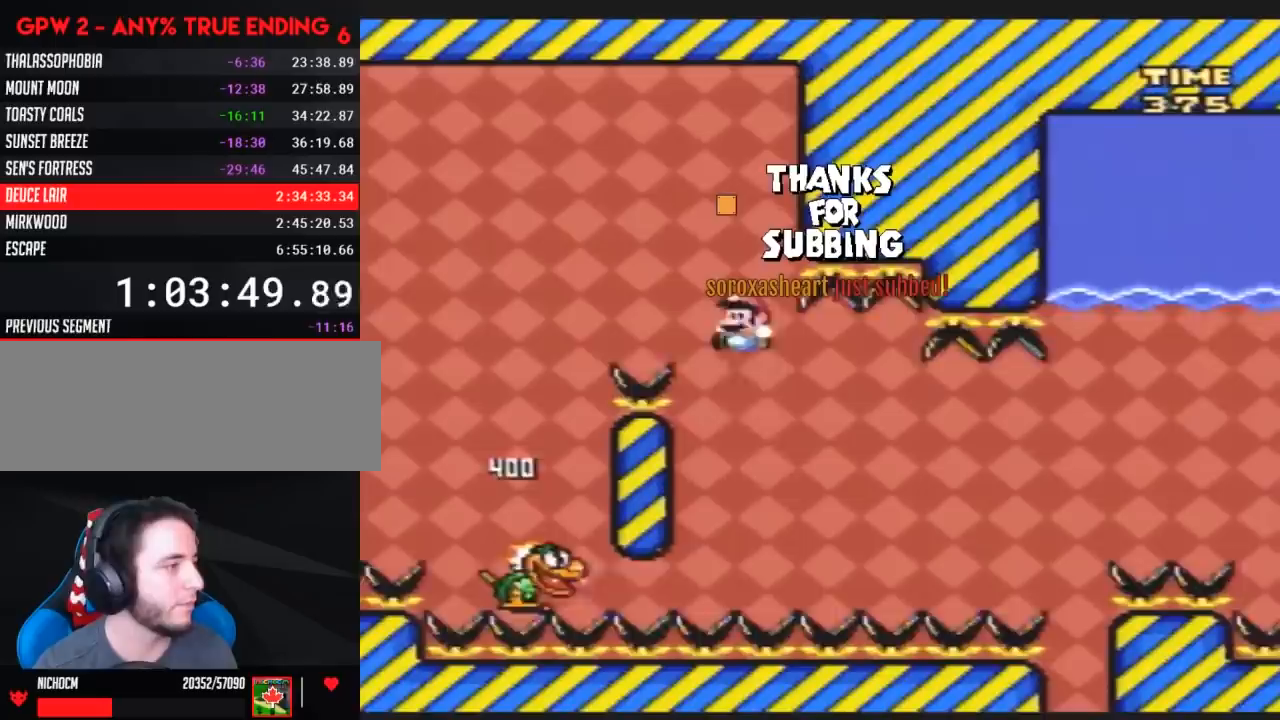
{"buttons": ["Y", "DPAD_RIGHT"], "events": [[33, "DPAD_LEFT", "up"], [33, "DPAD_RIGHT", "down"], [33, "DPAD_UP", "up"], [100, "DPAD_LEFT", "down"], [100, "DPAD_RIGHT", "up"], [317, "DPAD_UP", "down"], [333, "DPAD_LEFT", "up"], [333, "DPAD_RIGHT", "down"], [333, "DPAD_UP", "up"]]}
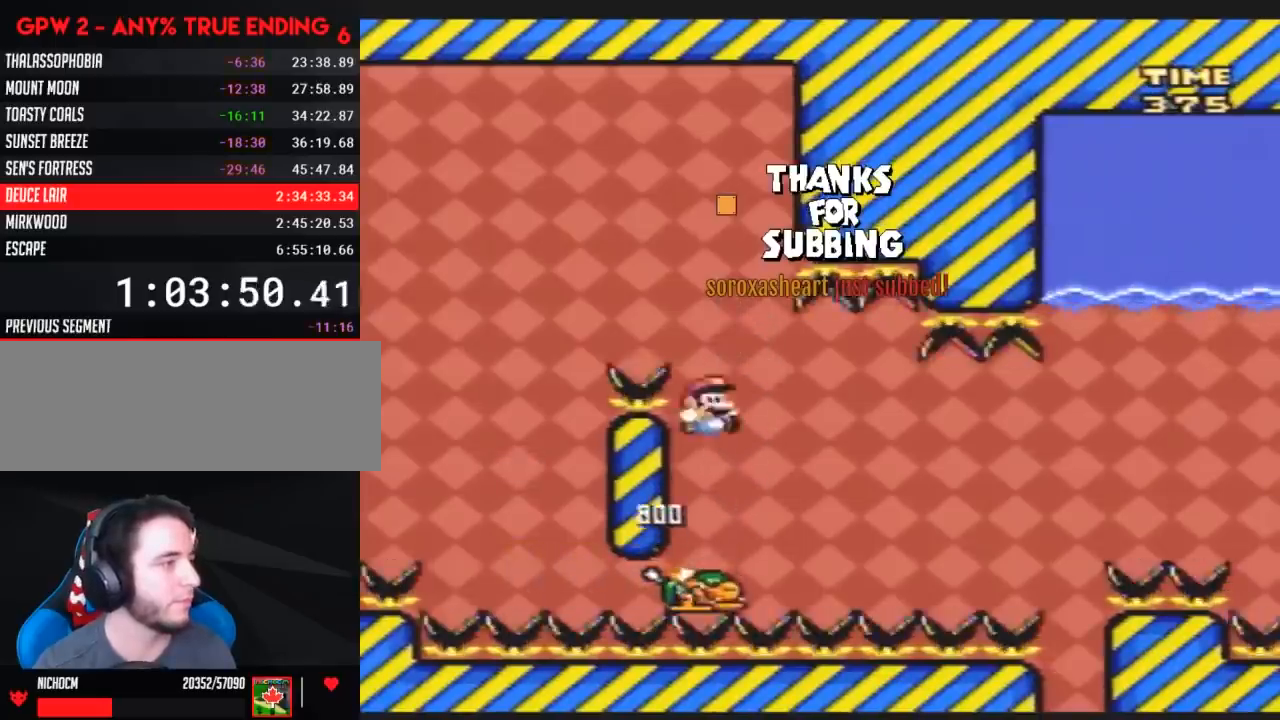
{"buttons": ["Y", "DPAD_RIGHT"], "events": [[33, "DPAD_LEFT", "down"], [33, "DPAD_RIGHT", "up"], [150, "DPAD_LEFT", "up"], [150, "DPAD_RIGHT", "down"]]}